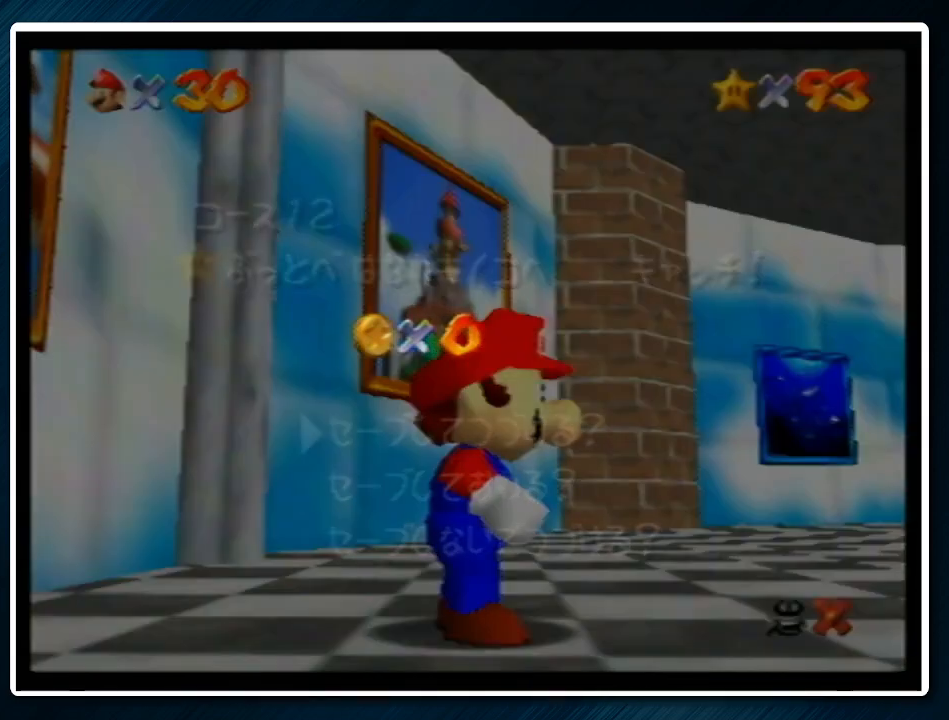
Gameplay with a controller (Nintendo layout); each line is a JSON object with the inputs held at the frame after it. "events" lists button and stick changes between this image and that frame as [ms after this image, input, new state], when the widget could be followed in between. Not read: L1 L3 R3.
{"buttons": [], "left_stick": "left", "events": [[33, "left_stick", "down"], [267, "left_stick", "down-left"], [300, "A", "down"], [433, "A", "up"], [433, "left_stick", "left"]]}
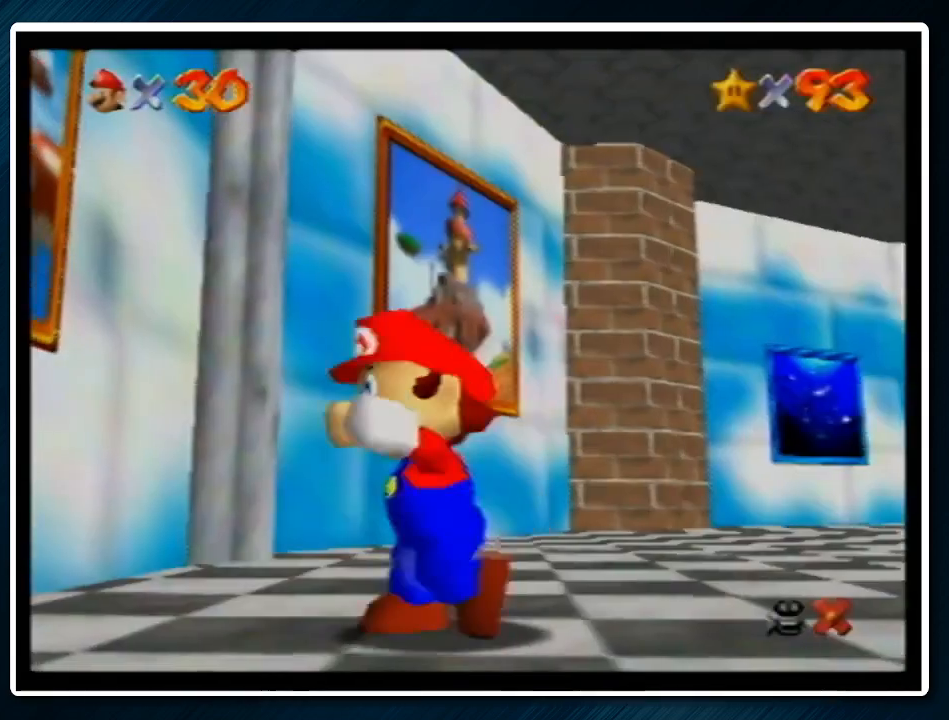
{"buttons": ["Z"], "left_stick": "up-left", "events": [[167, "Z", "down"], [233, "A", "down"], [300, "left_stick", "up-left"], [400, "A", "up"]]}
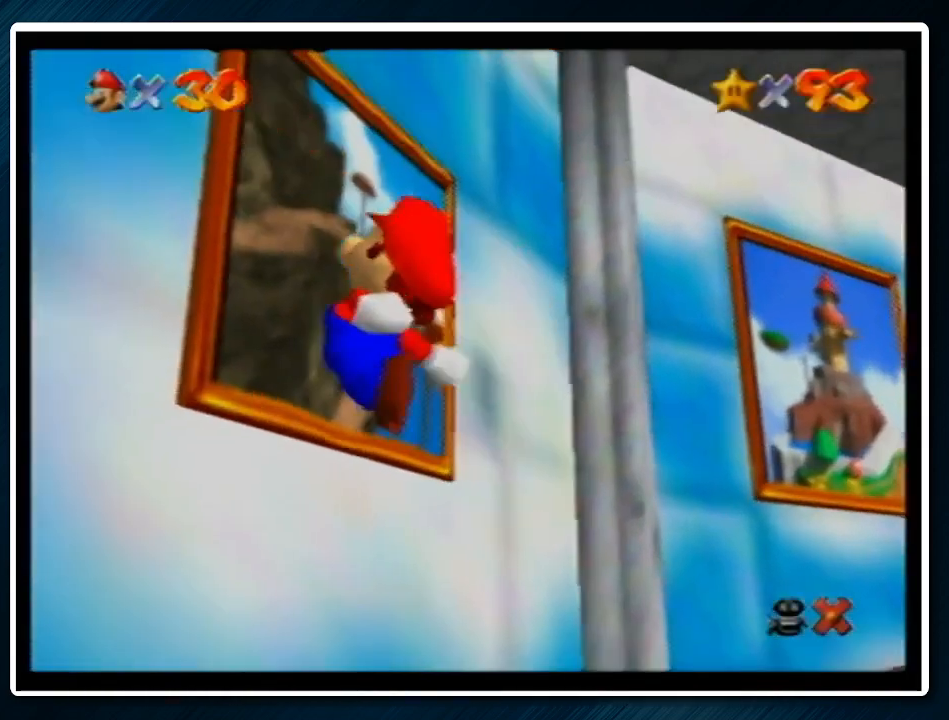
{"buttons": ["B"], "left_stick": "center", "events": [[167, "Z", "up"], [200, "left_stick", "center"], [333, "A", "down"], [400, "B", "down"], [467, "A", "up"]]}
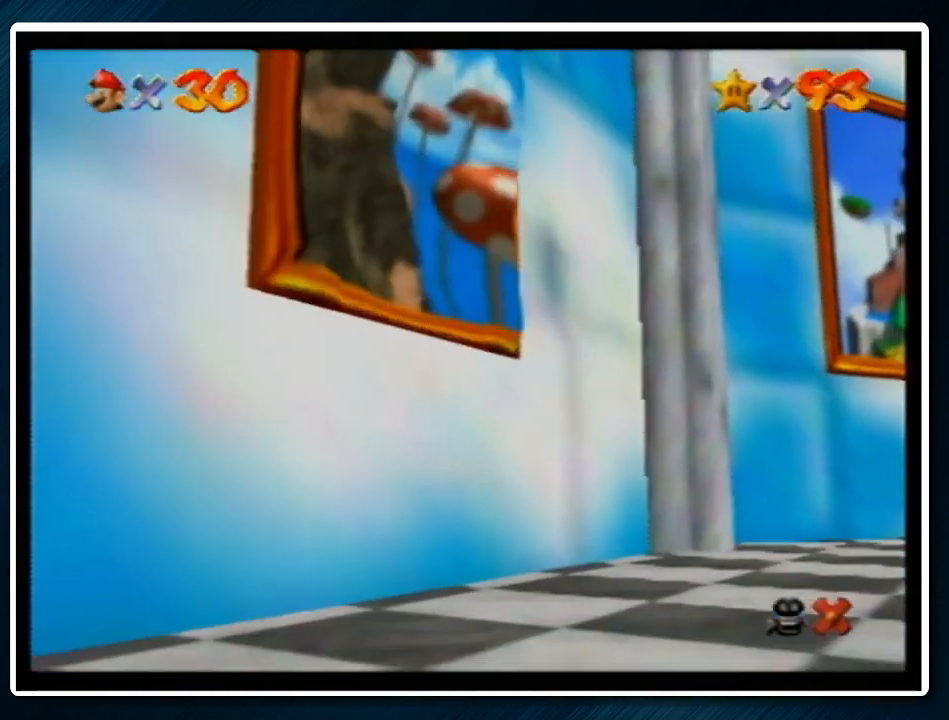
{"buttons": ["A"], "left_stick": "center", "events": [[33, "B", "up"], [67, "A", "down"], [133, "A", "up"], [133, "B", "down"], [200, "A", "down"], [200, "B", "up"], [267, "A", "up"], [267, "B", "down"], [367, "A", "down"], [367, "B", "up"], [433, "A", "up"], [433, "B", "down"], [500, "A", "down"], [500, "B", "up"]]}
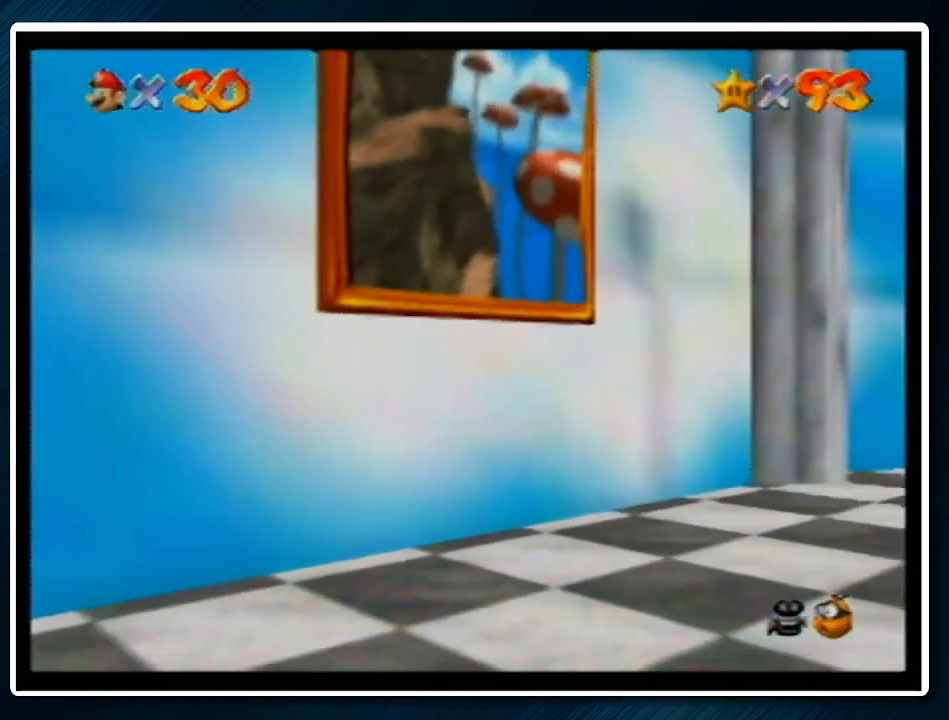
{"buttons": ["B"], "left_stick": "center", "events": [[133, "A", "up"], [133, "B", "down"], [200, "A", "down"], [200, "B", "up"], [233, "A", "up"], [267, "B", "down"], [333, "A", "down"], [367, "B", "up"], [433, "A", "up"], [467, "B", "down"]]}
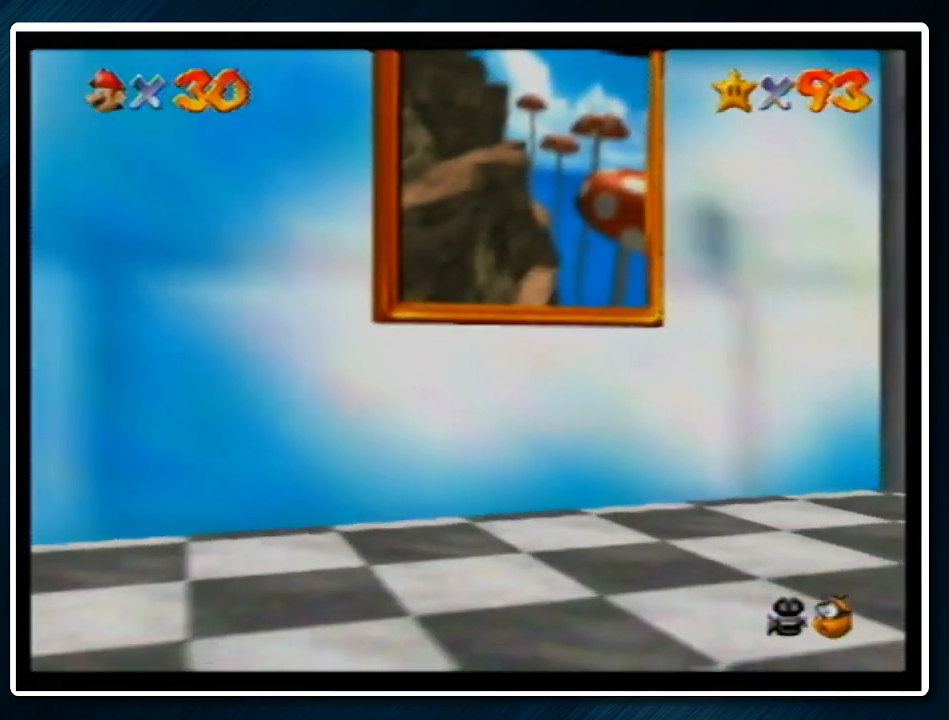
{"buttons": ["B"], "left_stick": "center", "events": [[33, "A", "down"], [67, "B", "up"], [100, "A", "up"], [167, "B", "down"], [200, "A", "down"], [233, "B", "up"], [267, "A", "up"], [300, "B", "down"], [333, "A", "down"], [367, "B", "up"], [433, "A", "up"], [500, "B", "down"]]}
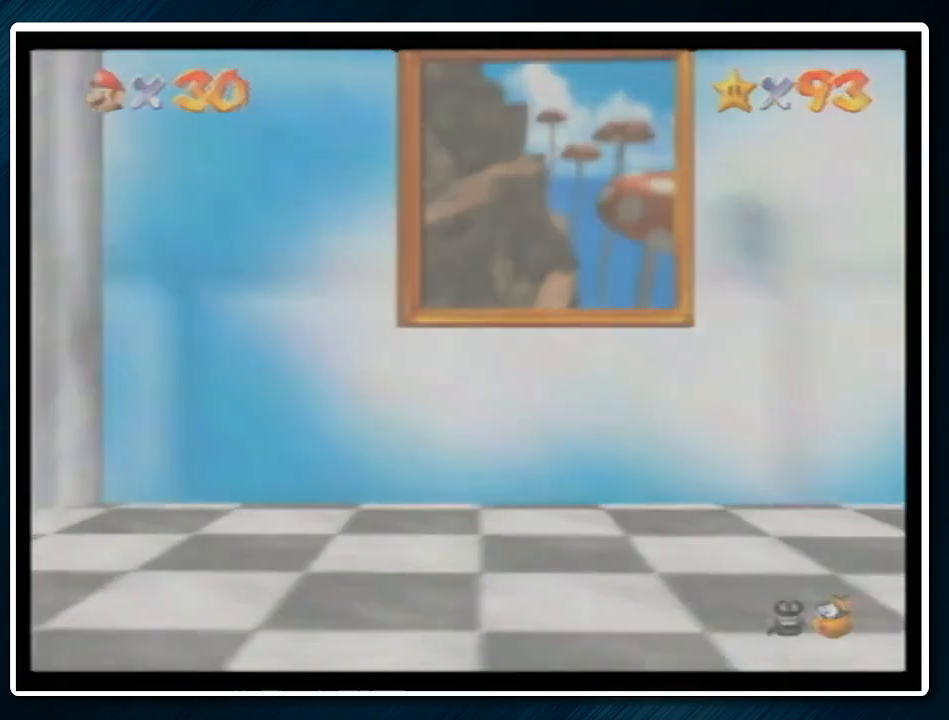
{"buttons": [], "left_stick": "center", "events": [[33, "A", "down"], [100, "A", "up"], [100, "B", "up"], [167, "B", "down"], [200, "A", "down"], [233, "A", "up"], [233, "B", "up"], [333, "B", "down"], [367, "A", "down"], [433, "A", "up"], [433, "B", "up"]]}
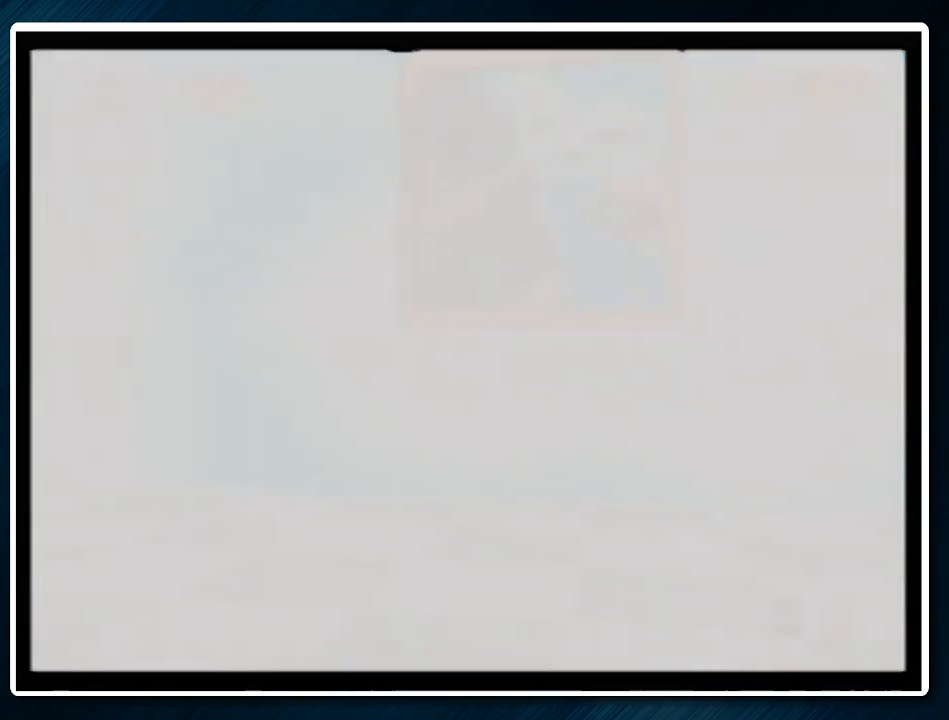
{"buttons": [], "left_stick": "center", "events": [[33, "A", "down"], [33, "B", "down"], [100, "A", "up"], [100, "B", "up"], [200, "A", "down"], [200, "B", "down"], [267, "A", "up"], [267, "B", "up"], [367, "A", "down"], [367, "B", "down"], [433, "A", "up"], [467, "B", "up"]]}
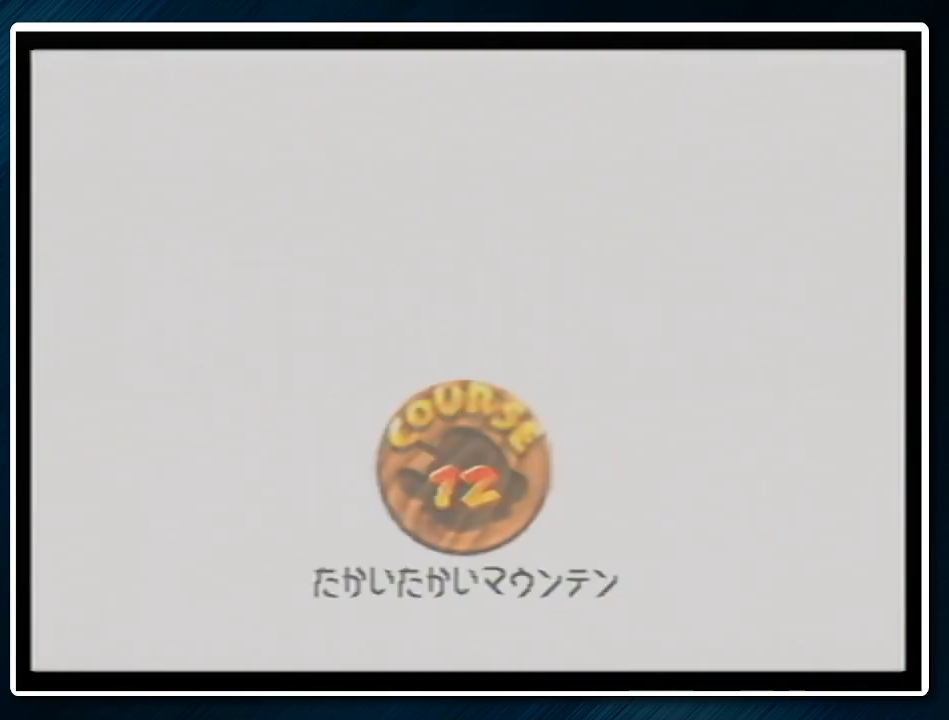
{"buttons": [], "left_stick": "center", "events": [[33, "A", "down"], [33, "B", "down"], [133, "A", "up"], [167, "B", "up"], [200, "A", "down"], [400, "B", "down"], [467, "A", "up"], [500, "B", "up"]]}
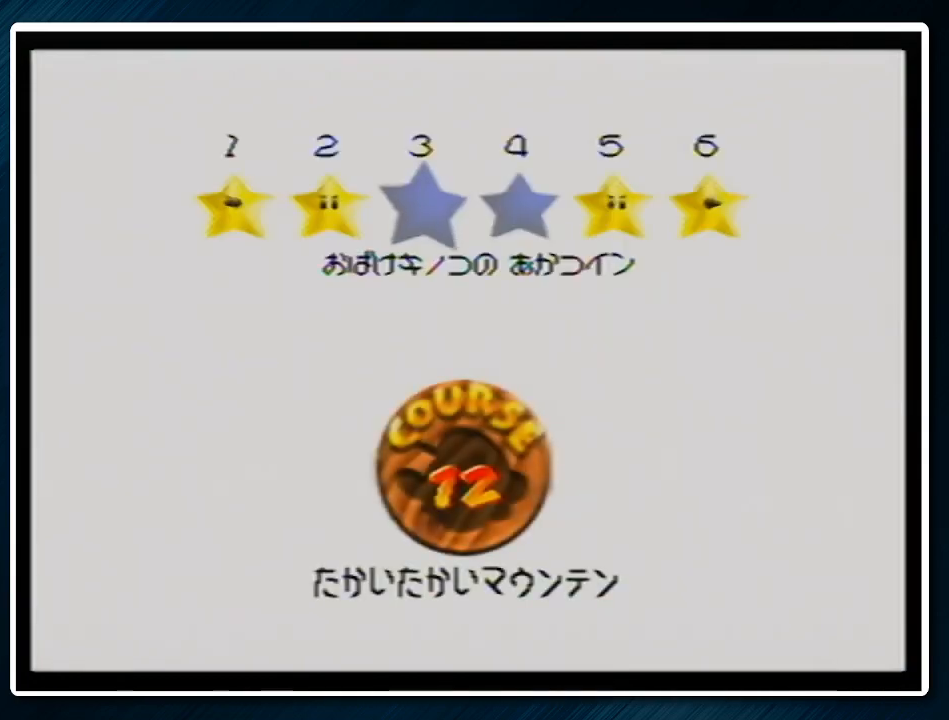
{"buttons": ["A"], "left_stick": "center", "events": [[33, "A", "down"], [100, "B", "down"], [133, "A", "up"], [167, "B", "up"], [200, "A", "down"], [233, "A", "up"], [233, "B", "down"], [333, "A", "down"], [333, "B", "up"], [433, "A", "up"], [433, "B", "down"], [500, "A", "down"], [500, "B", "up"]]}
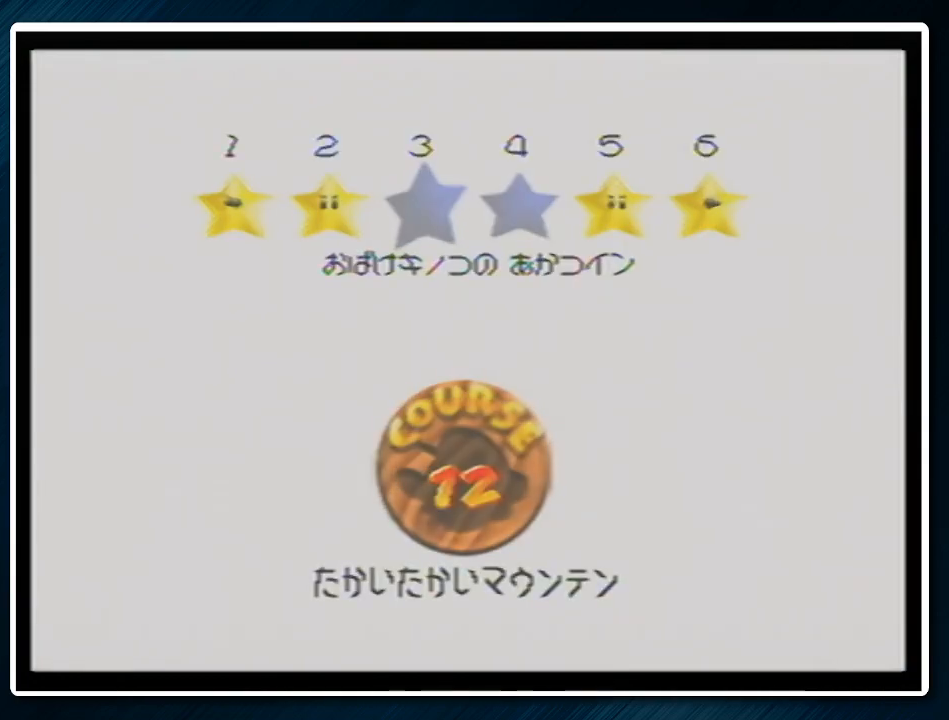
{"buttons": ["A"], "left_stick": "center", "events": [[67, "A", "up"], [67, "B", "down"], [133, "A", "down"], [133, "B", "up"], [200, "B", "down"], [233, "A", "up"], [267, "A", "down"], [267, "B", "up"]]}
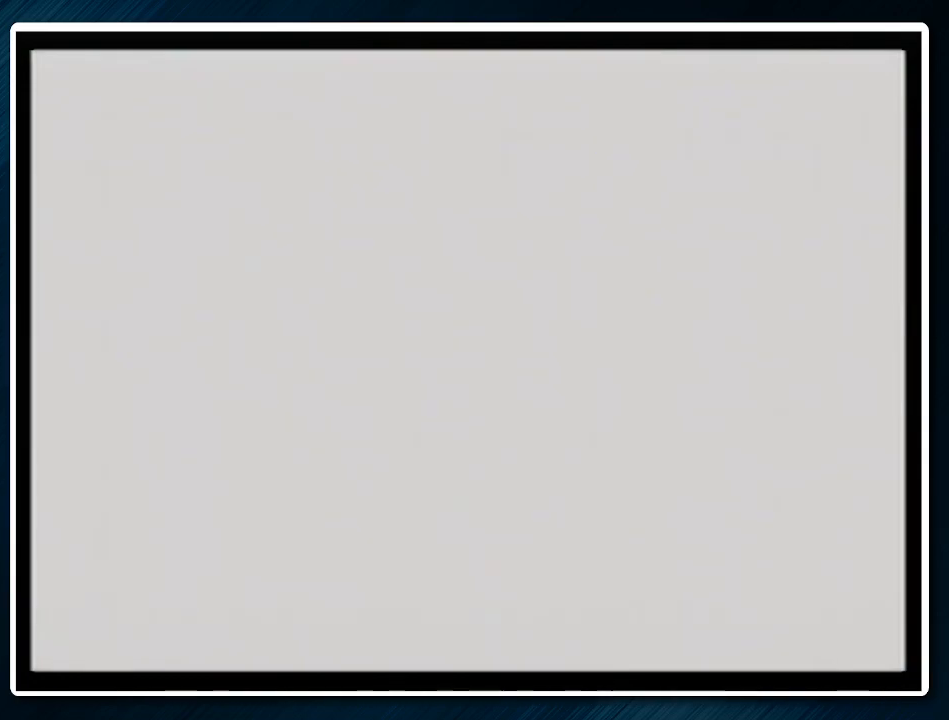
{"buttons": ["C_DOWN", "C_LEFT"], "left_stick": "center", "events": [[267, "A", "up"], [400, "C_LEFT", "down"], [433, "C_DOWN", "down"]]}
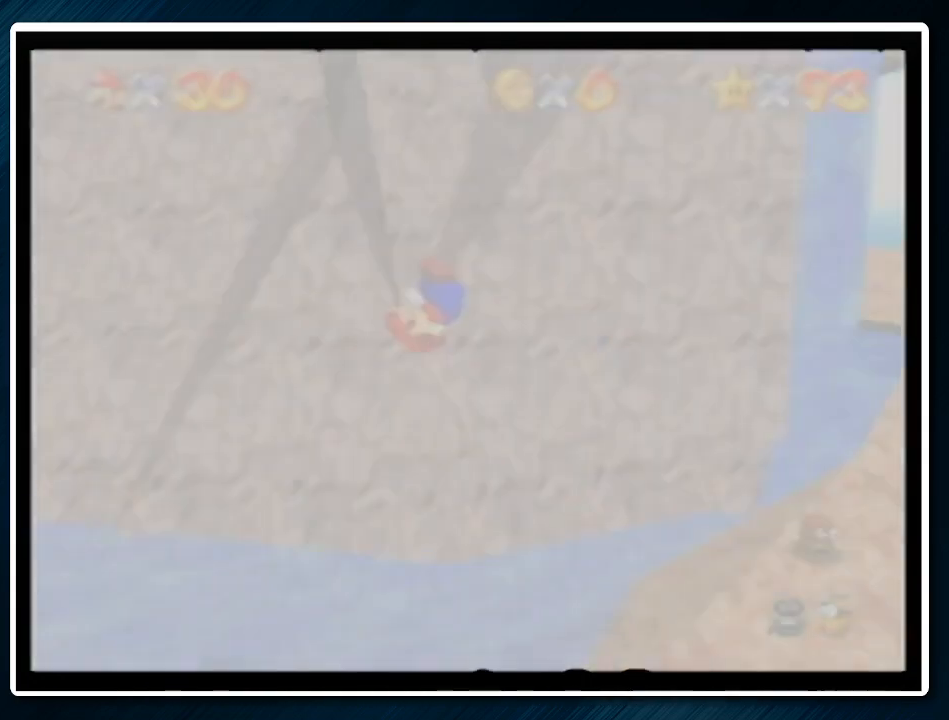
{"buttons": [], "left_stick": "center", "events": [[33, "C_LEFT", "up"], [67, "C_DOWN", "up"], [200, "C_DOWN", "down"], [200, "R1", "down"], [333, "R1", "up"], [367, "C_DOWN", "up"]]}
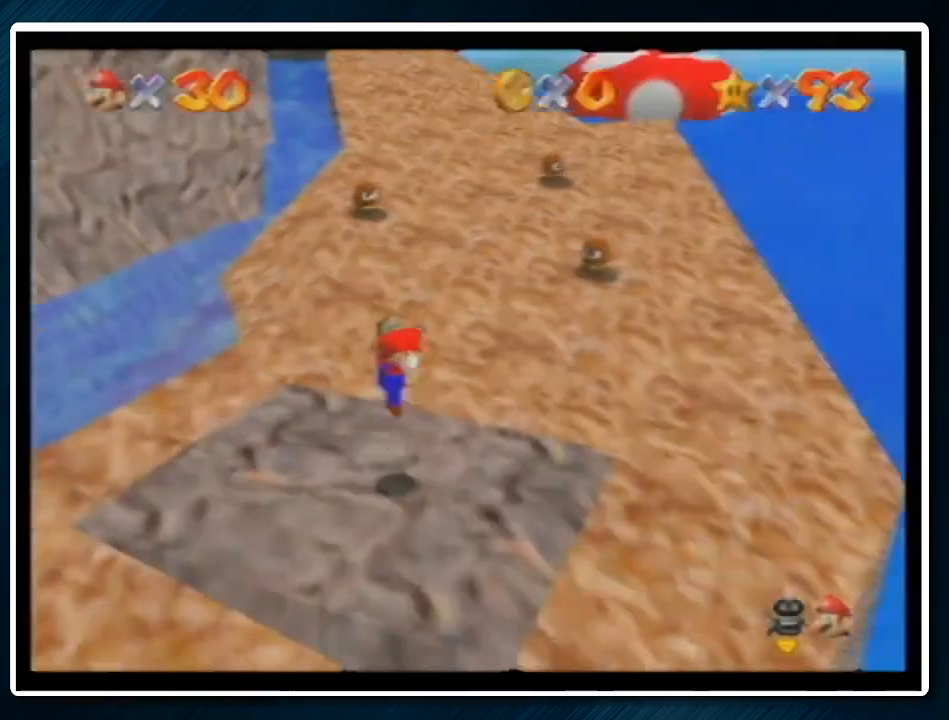
{"buttons": [], "left_stick": "up", "events": [[367, "left_stick", "up"]]}
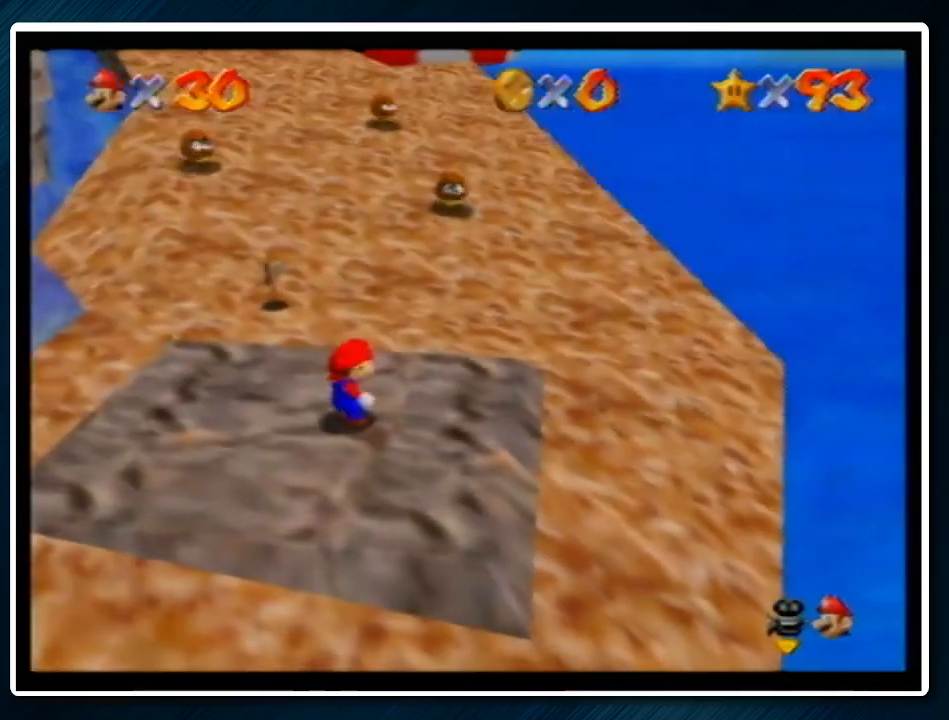
{"buttons": ["Z"], "left_stick": "up", "events": [[467, "Z", "down"]]}
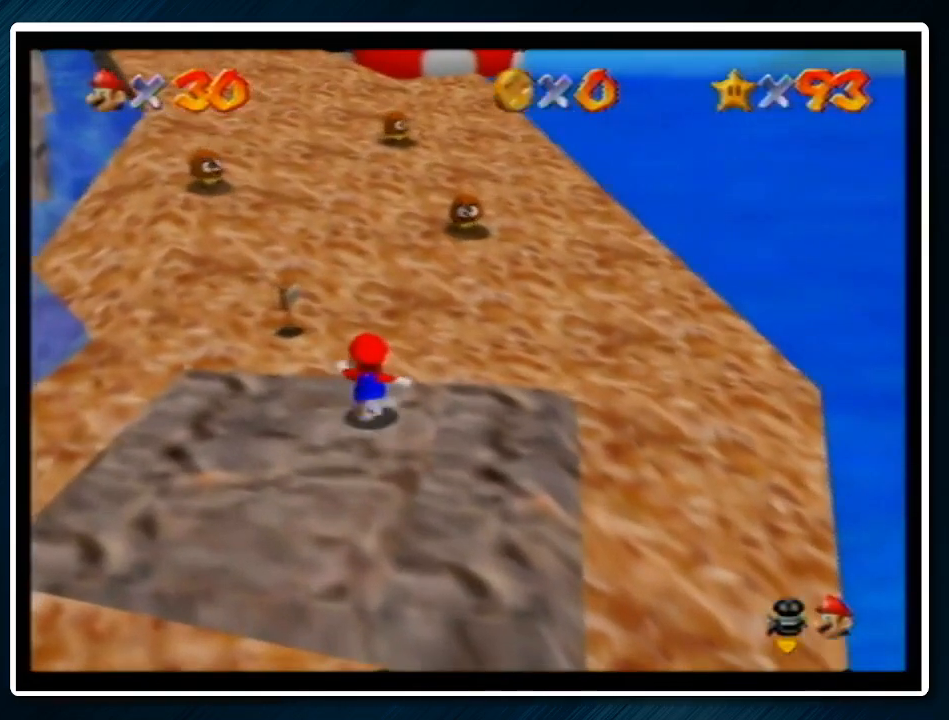
{"buttons": ["Z"], "left_stick": "up", "events": [[33, "A", "down"], [167, "A", "up"]]}
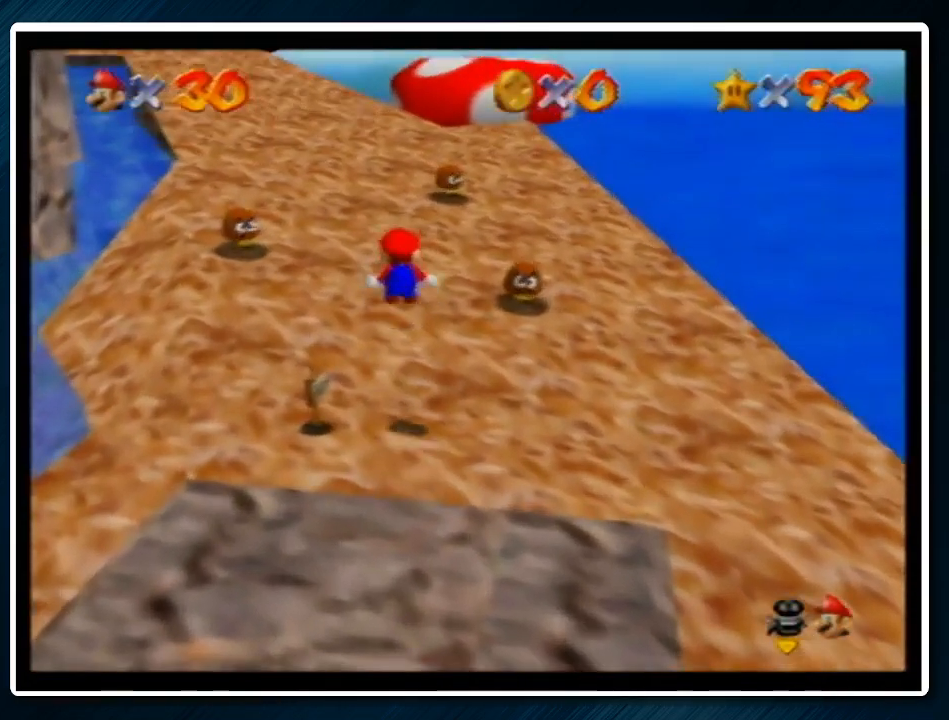
{"buttons": ["Z"], "left_stick": "up", "events": []}